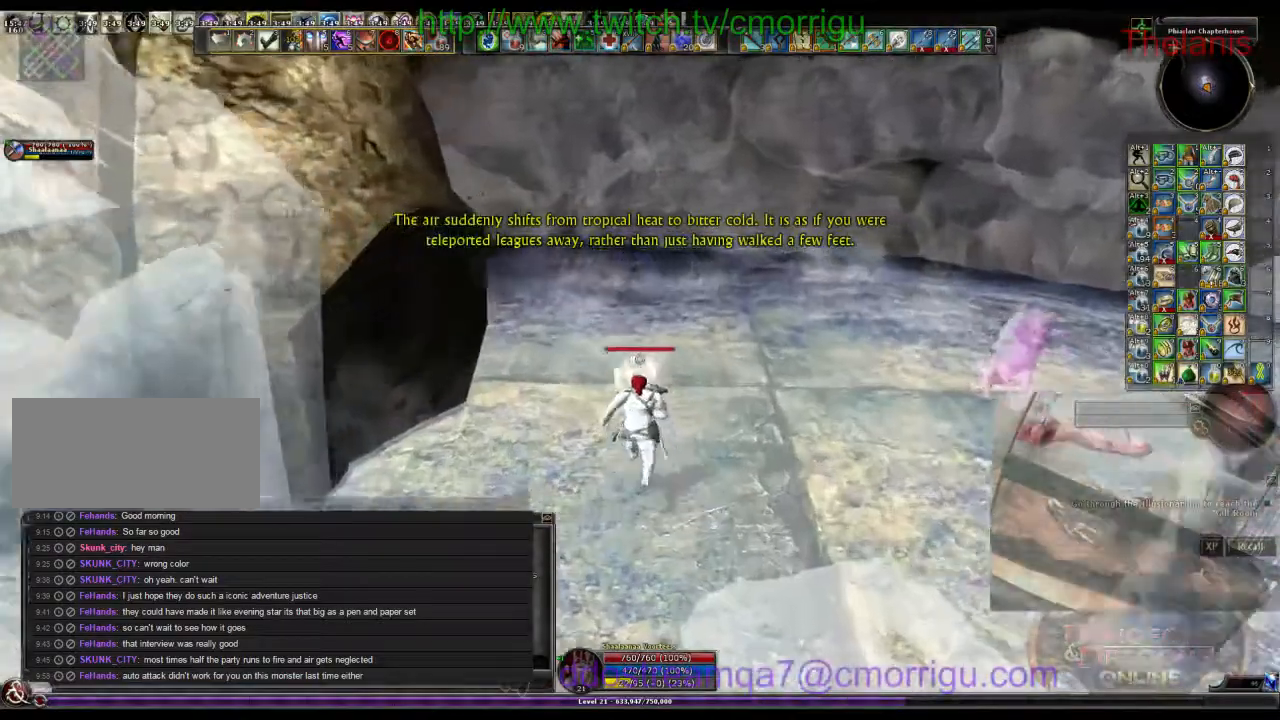
Gameplay with keyboard; each line is a JSON object with the keys held at the frame after it. "events" lists presses ("down") and releases ("up") of ".", "/", "0", "1", "2", "3", "4", "5", "6", "7", "8", "9", "a", "b", "backslash", "backspace", "c", "caps_lock", "comma", "ctrl_l", "ctrl_r", "d", "e", "equals", "escape", "f", "f1", "f10", "f11", "f12", "f2", "f3", "f4", "f5", "f6", "f7", "f8", "f9", "g", "h", "i", "j", "k", "l", "lbracket", "m", "minus", "n", "o", "p", "q", "quote", "r", "rbracket", "return", "s", "semicolon", "shift_l", "shift_r", "space", "t", "tab", "tilde", "u", "v", "w", "x", "y" and "z" between this image and that frame as [ms after this image, input, new state], when the widget could be followed in between. No other keys are recorded. Mouse input is not recorded.
{"keys": ["d", "w"], "events": [[400, "d", "down"]]}
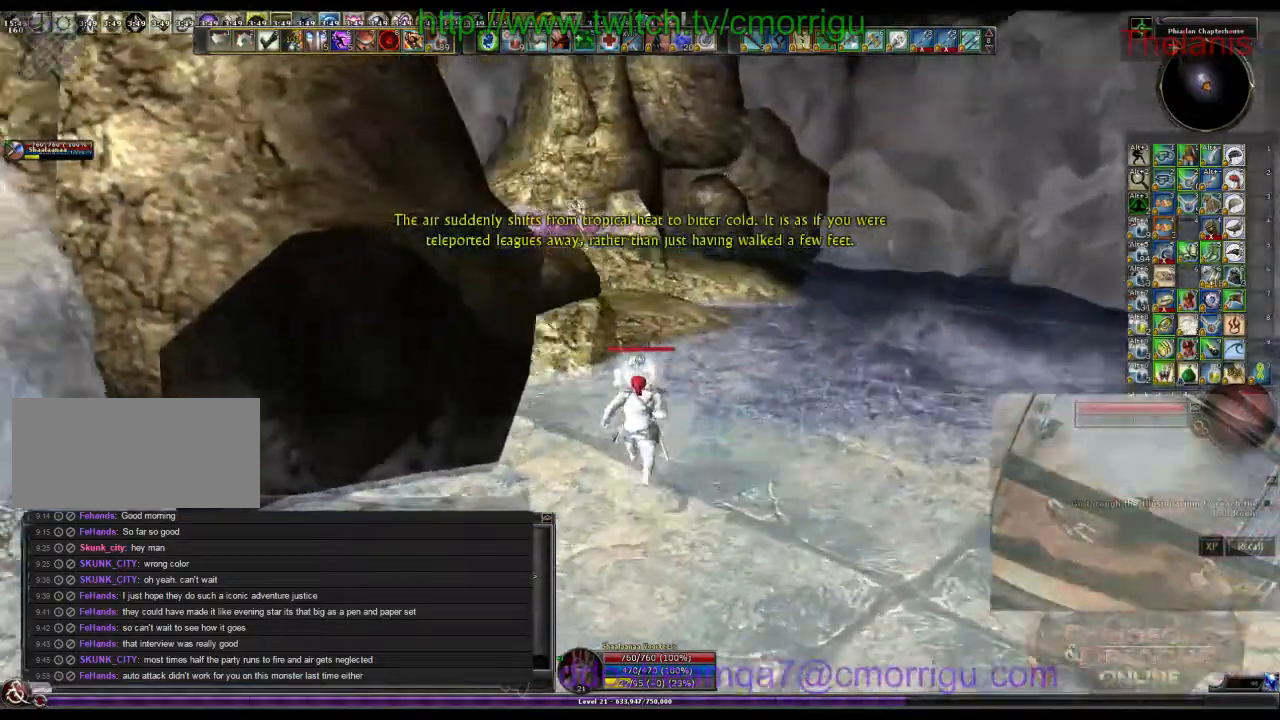
{"keys": ["w"], "events": [[333, "d", "up"]]}
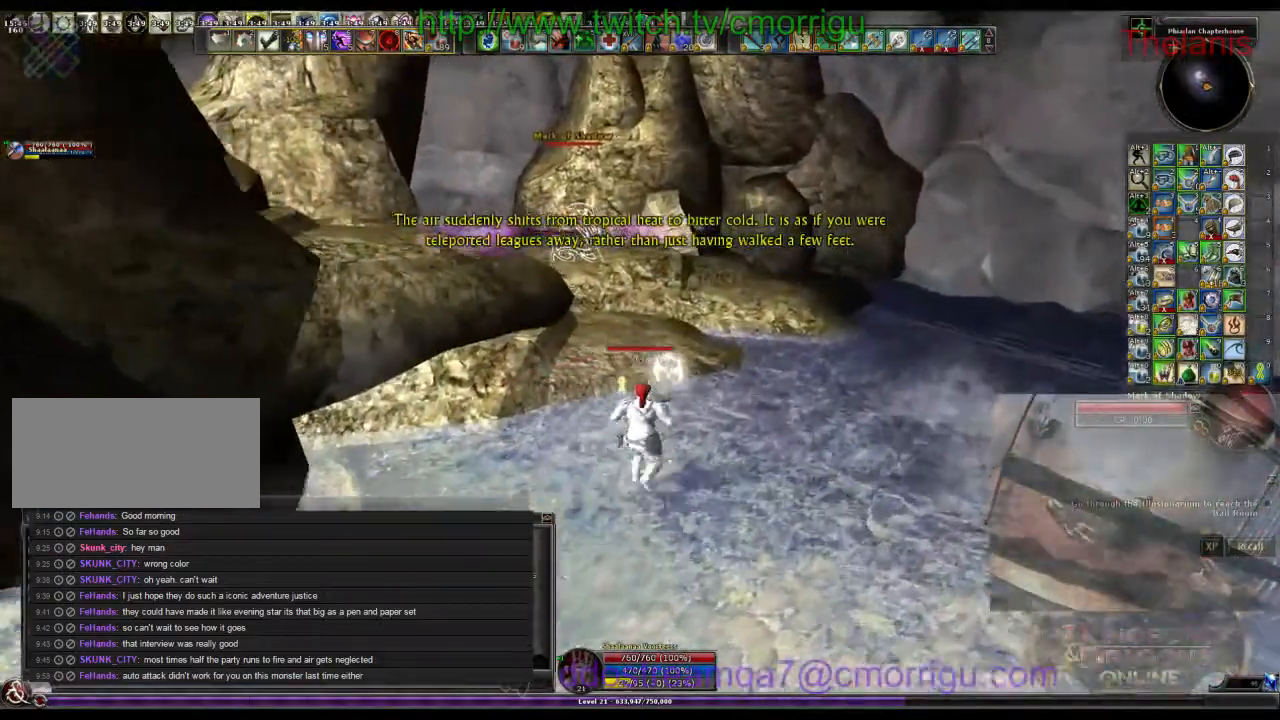
{"keys": ["w"], "events": []}
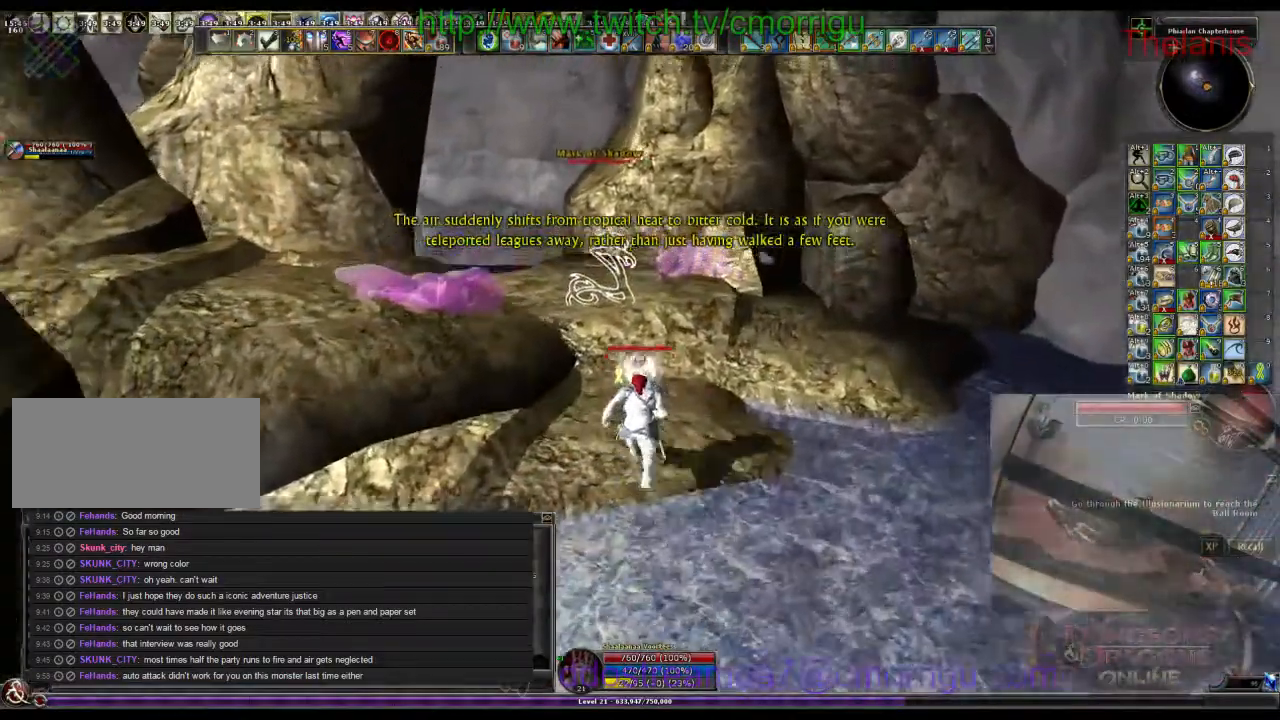
{"keys": [], "events": [[433, "w", "up"]]}
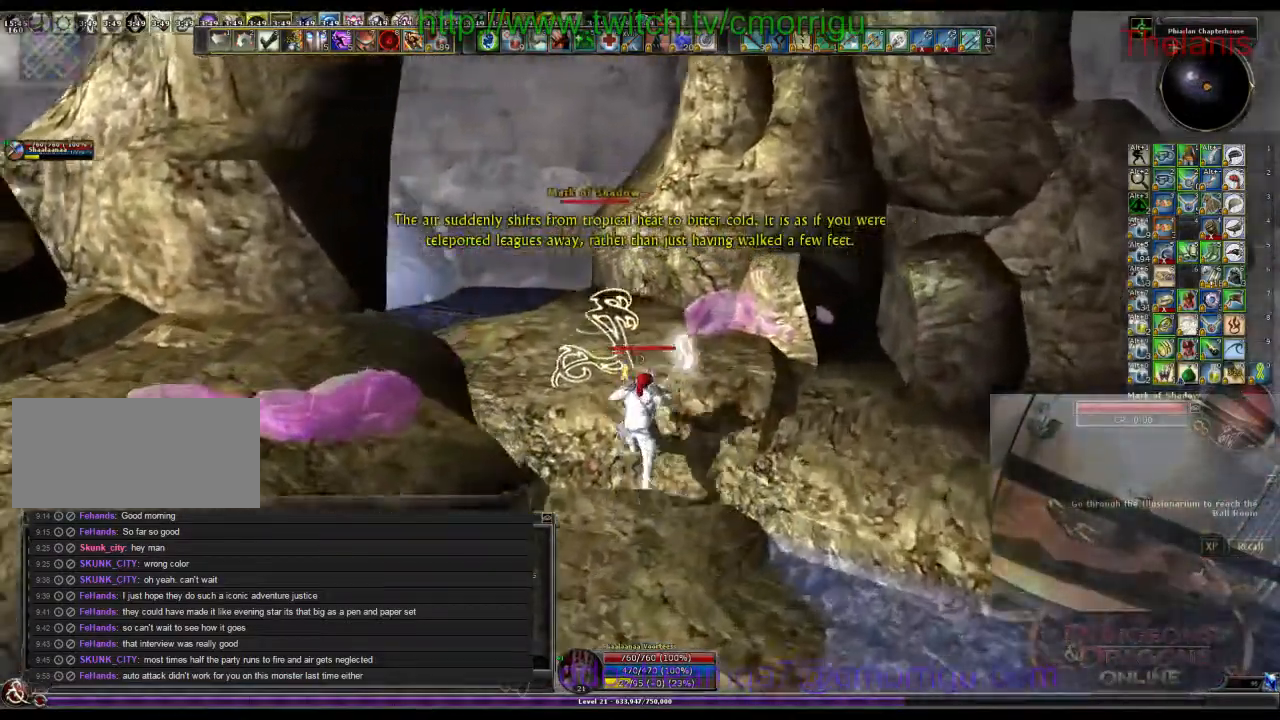
{"keys": [], "events": []}
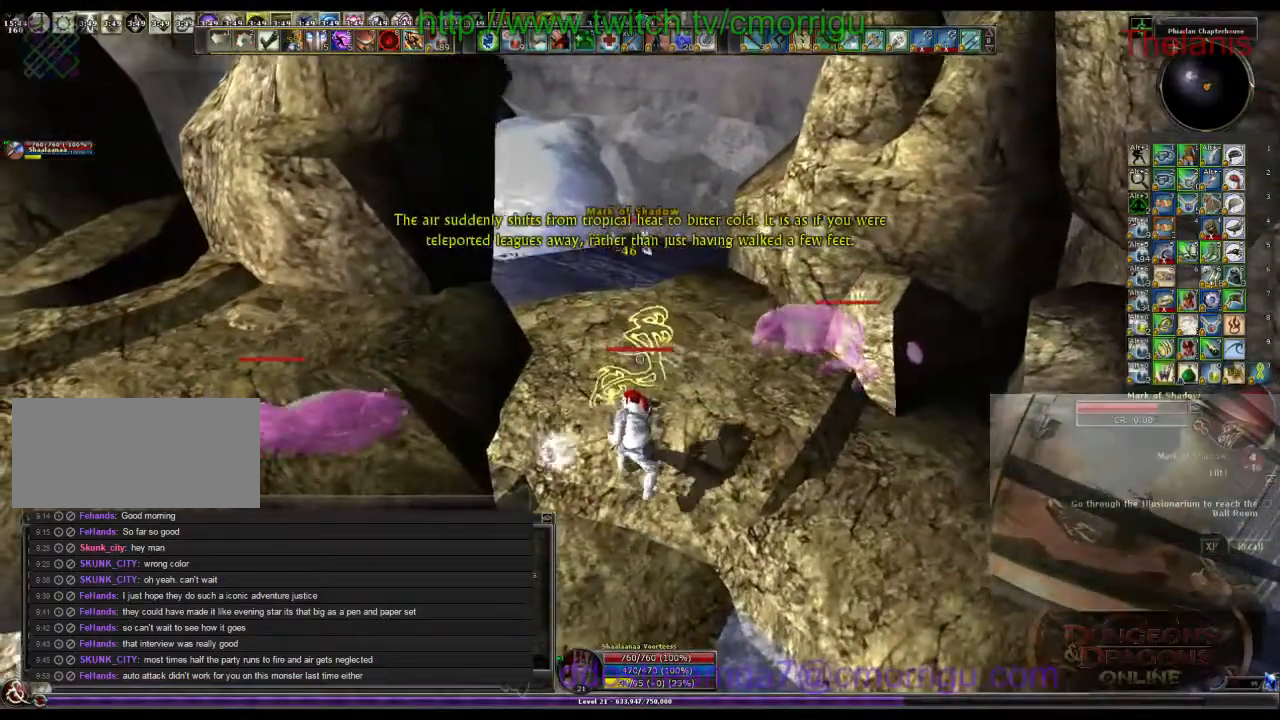
{"keys": [], "events": []}
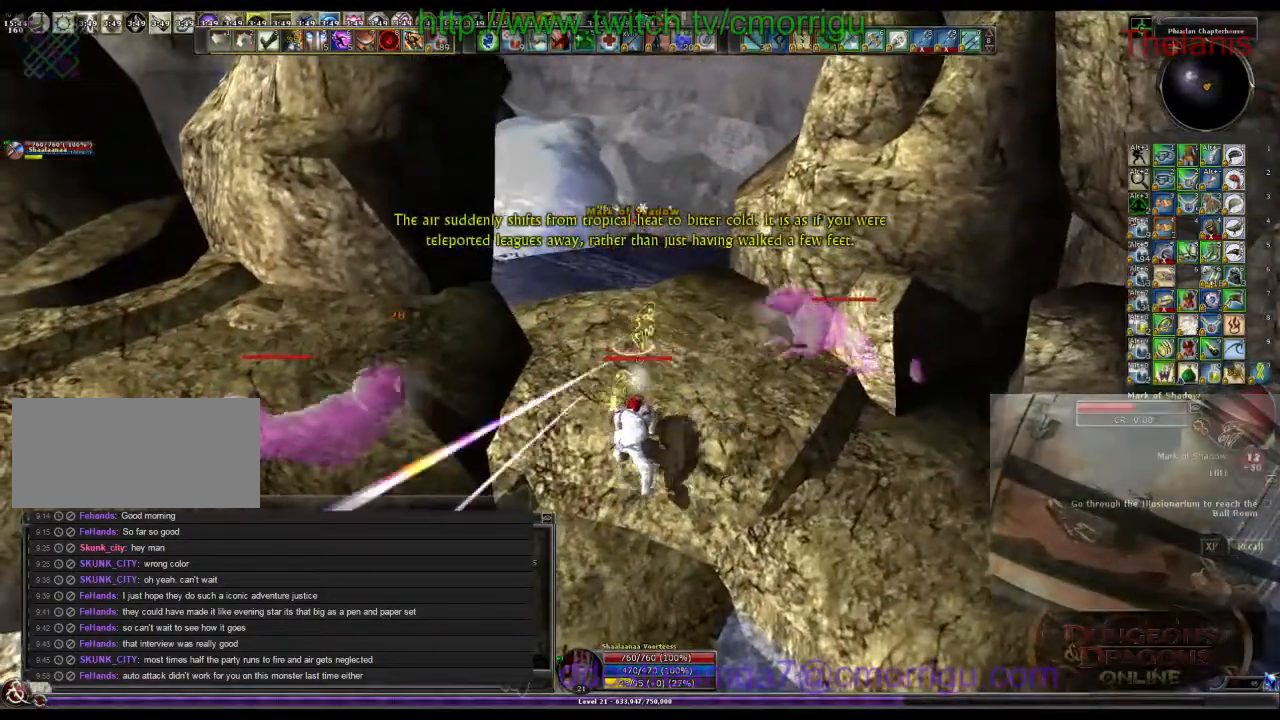
{"keys": [], "events": []}
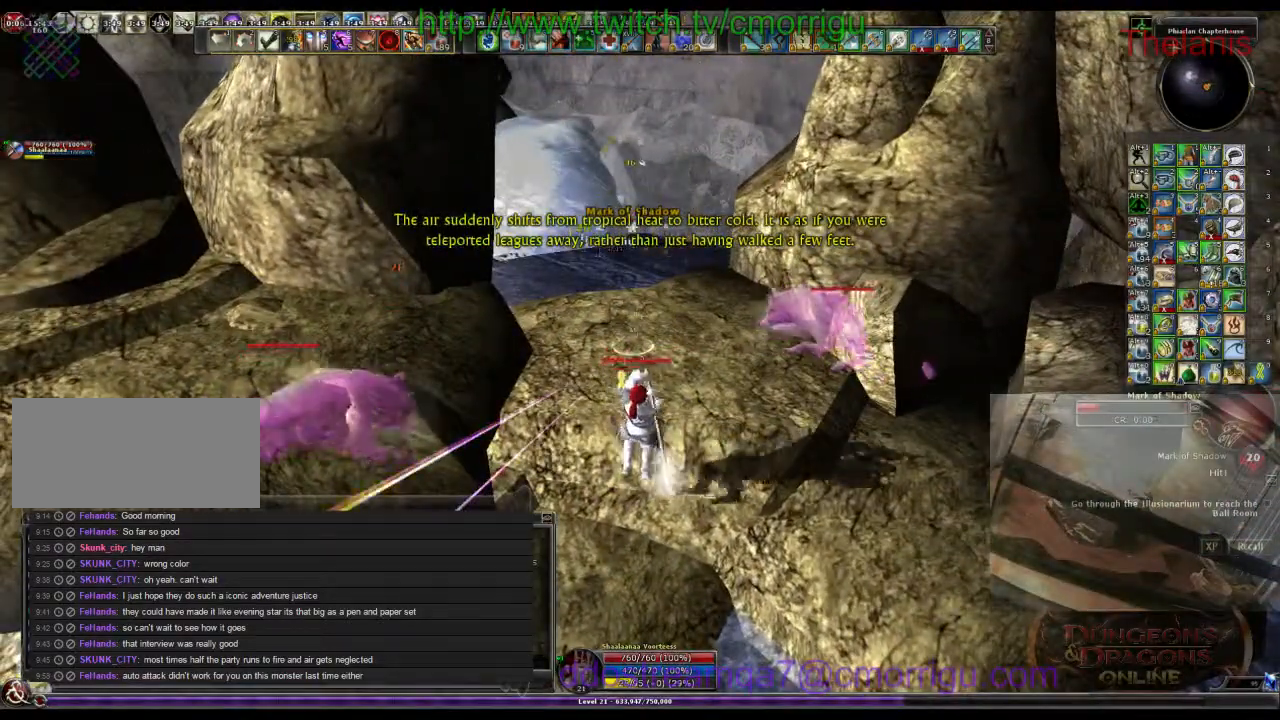
{"keys": [], "events": []}
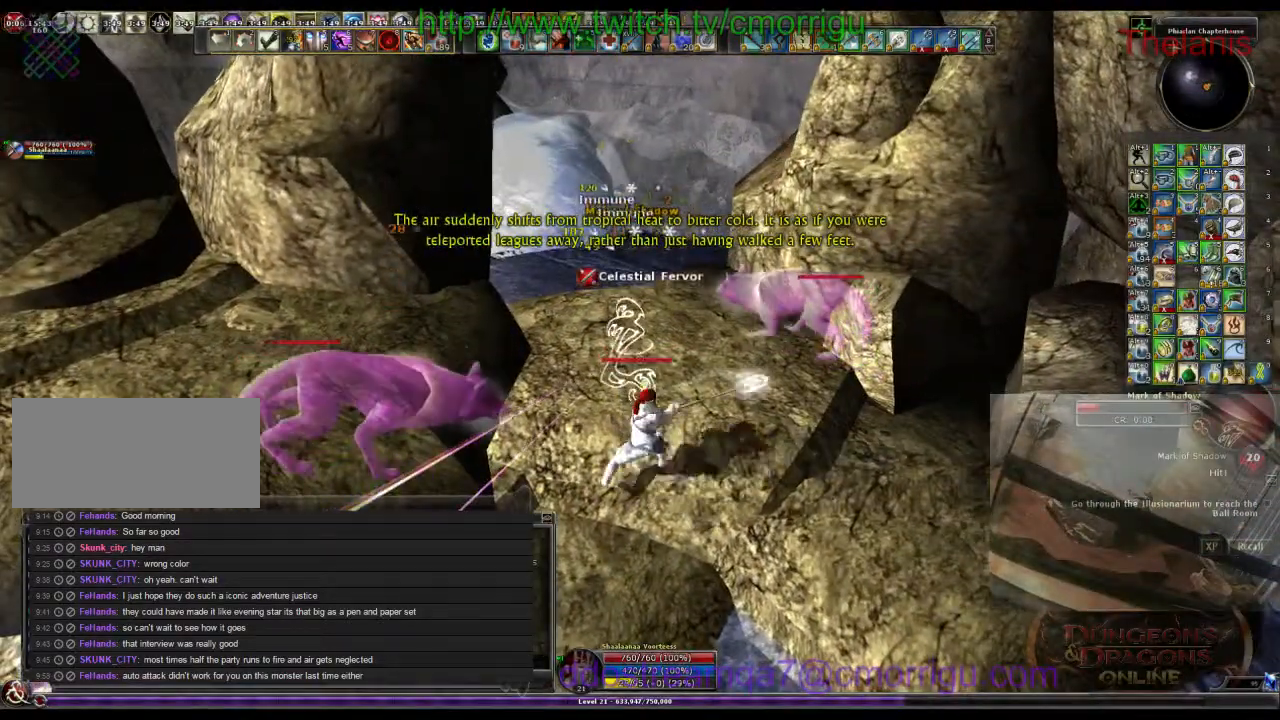
{"keys": [], "events": []}
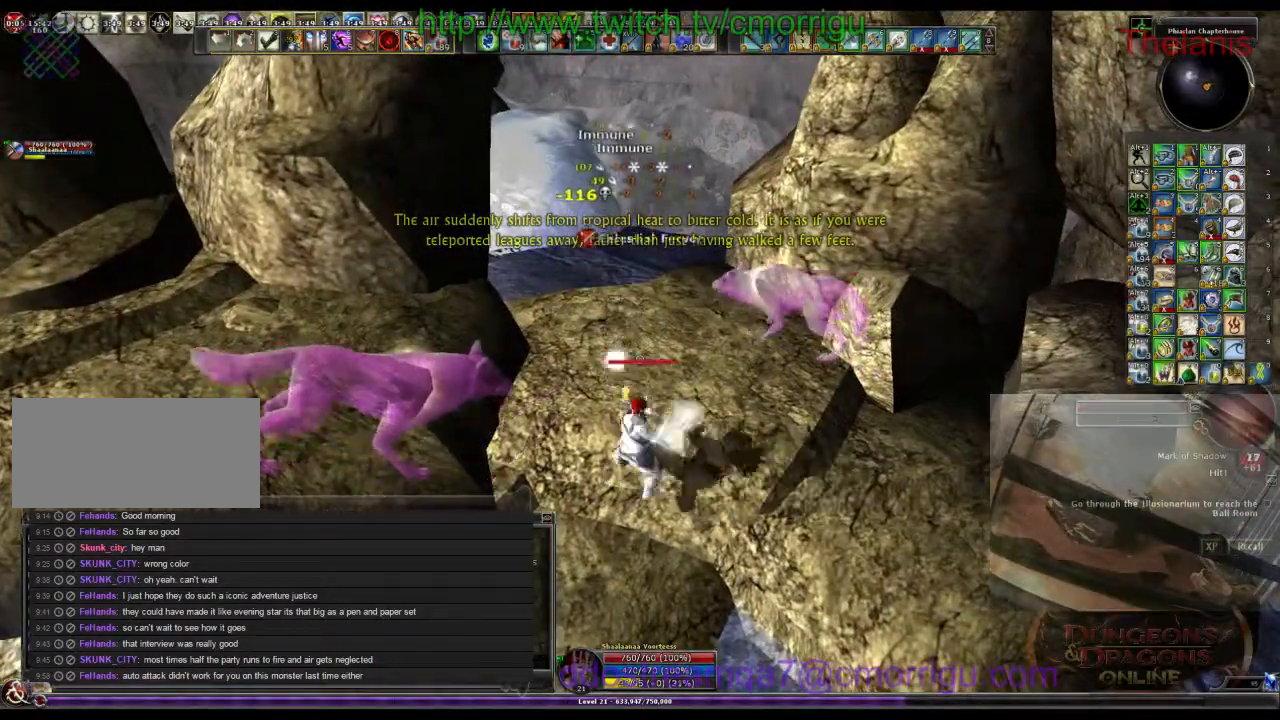
{"keys": ["w"], "events": [[267, "w", "down"]]}
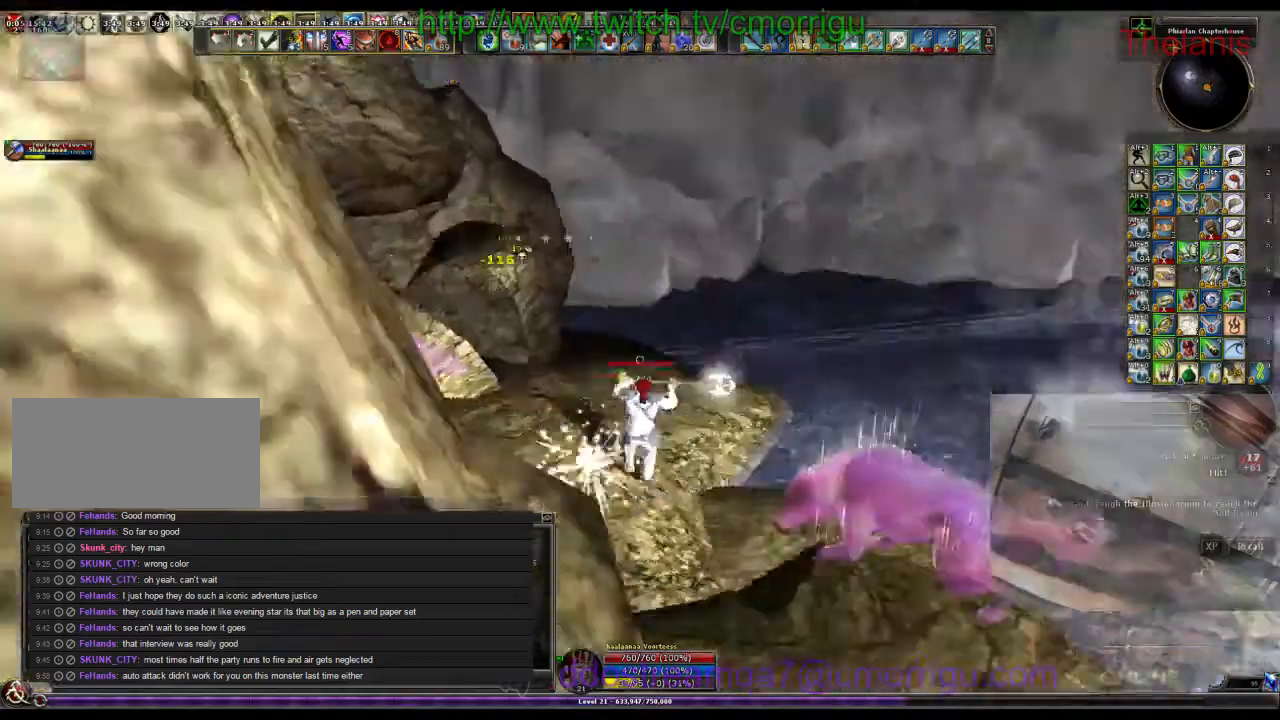
{"keys": ["w"], "events": []}
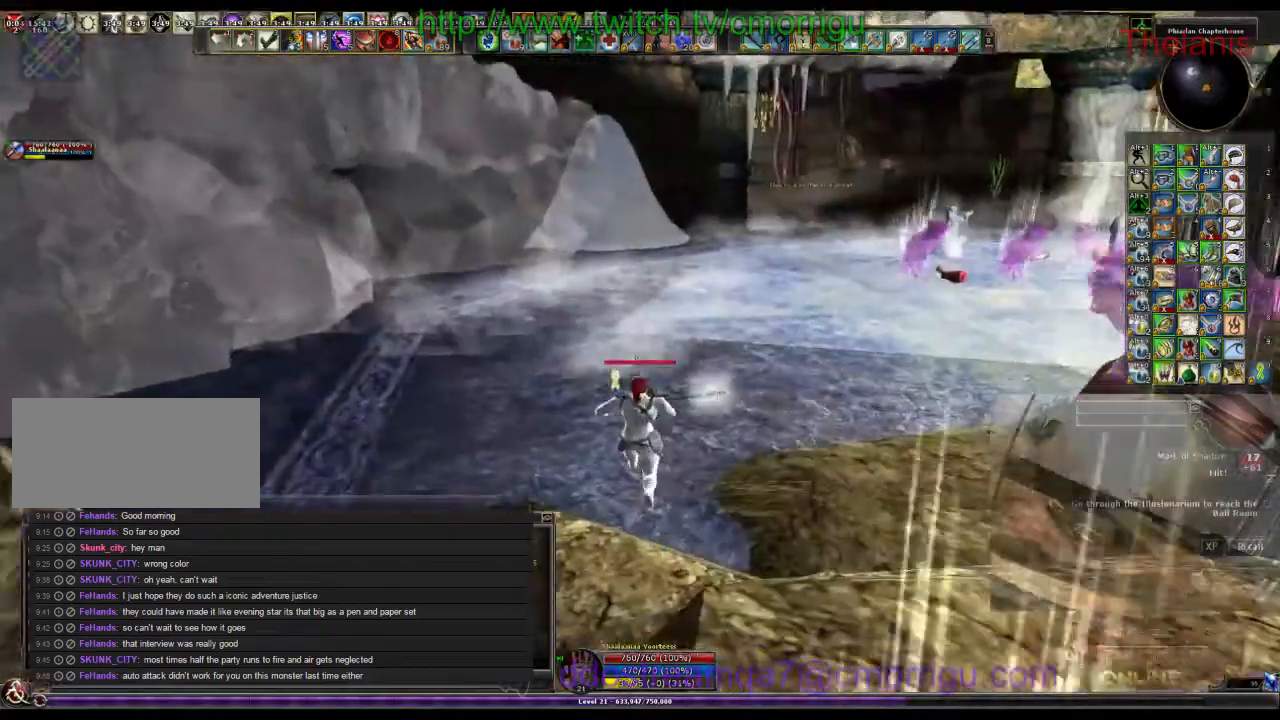
{"keys": ["w"], "events": []}
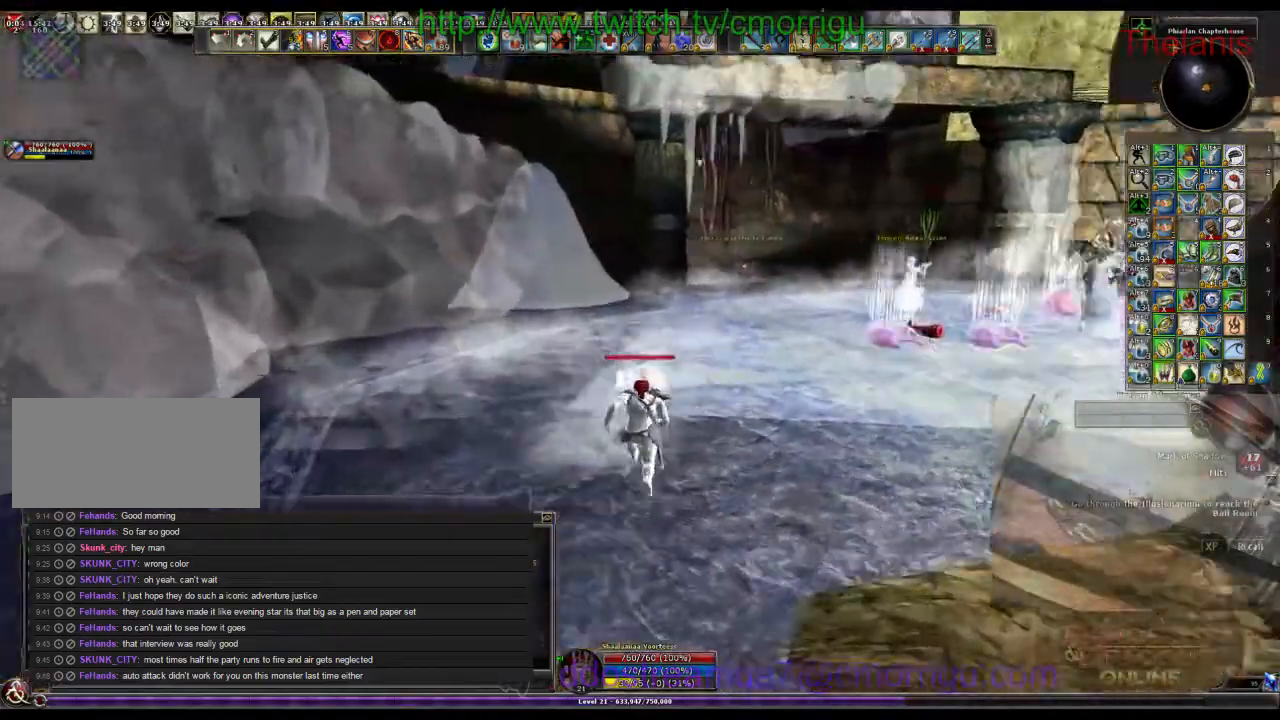
{"keys": ["w"], "events": []}
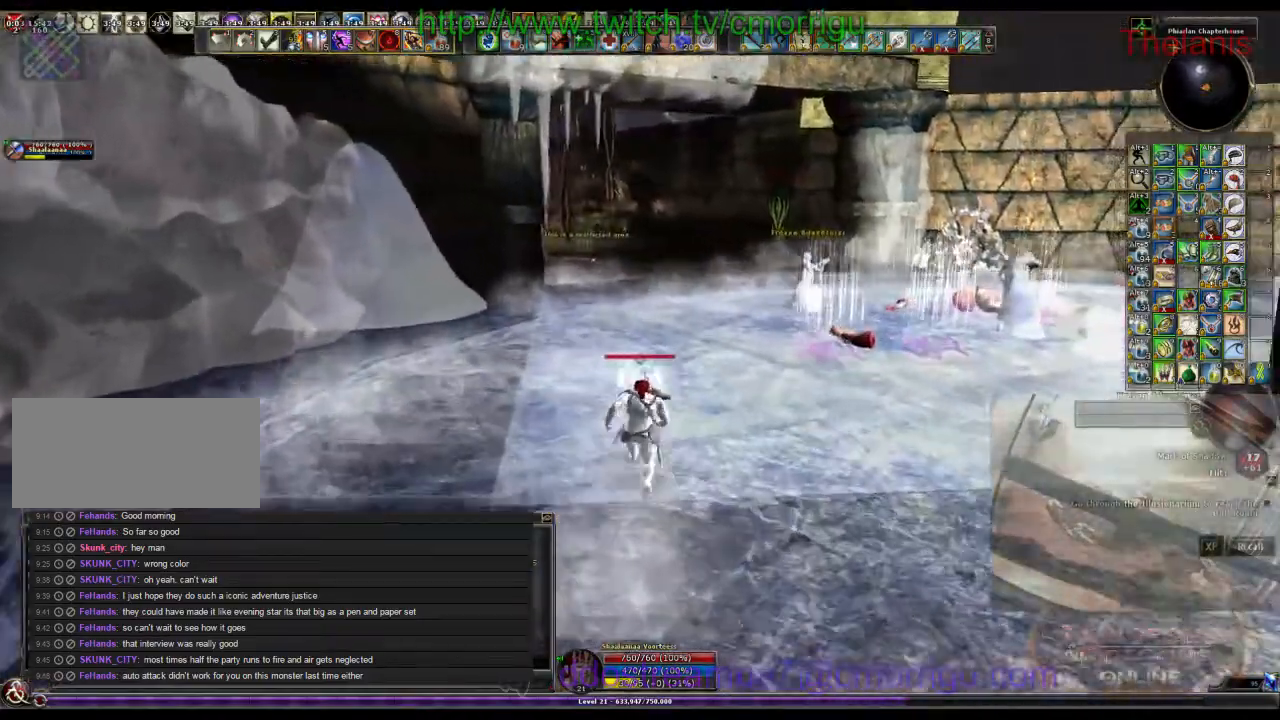
{"keys": ["w"], "events": []}
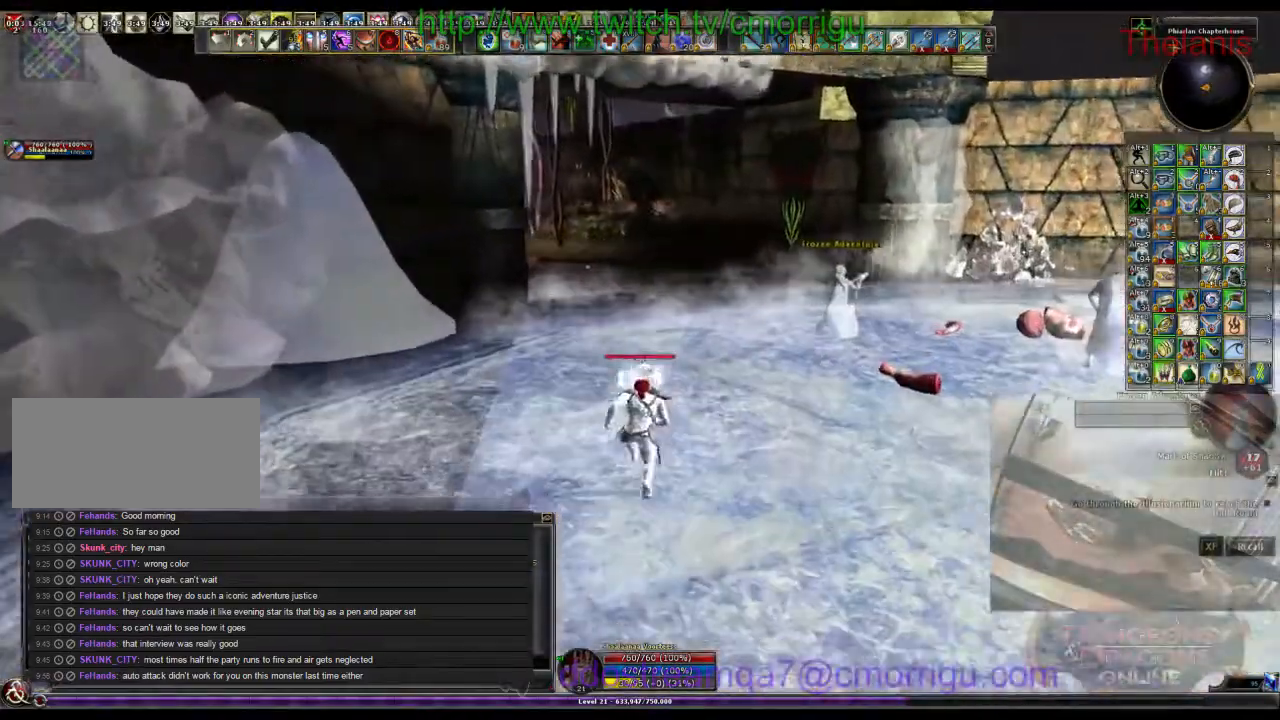
{"keys": ["w"], "events": []}
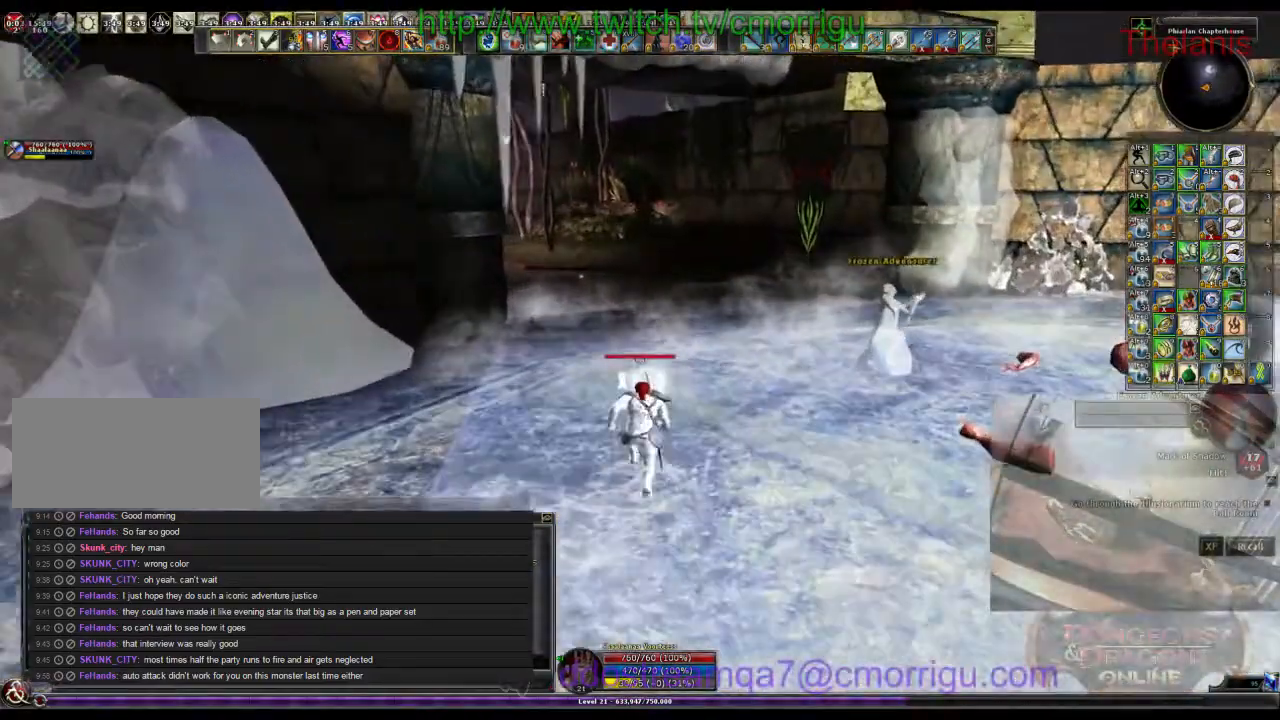
{"keys": ["w"], "events": []}
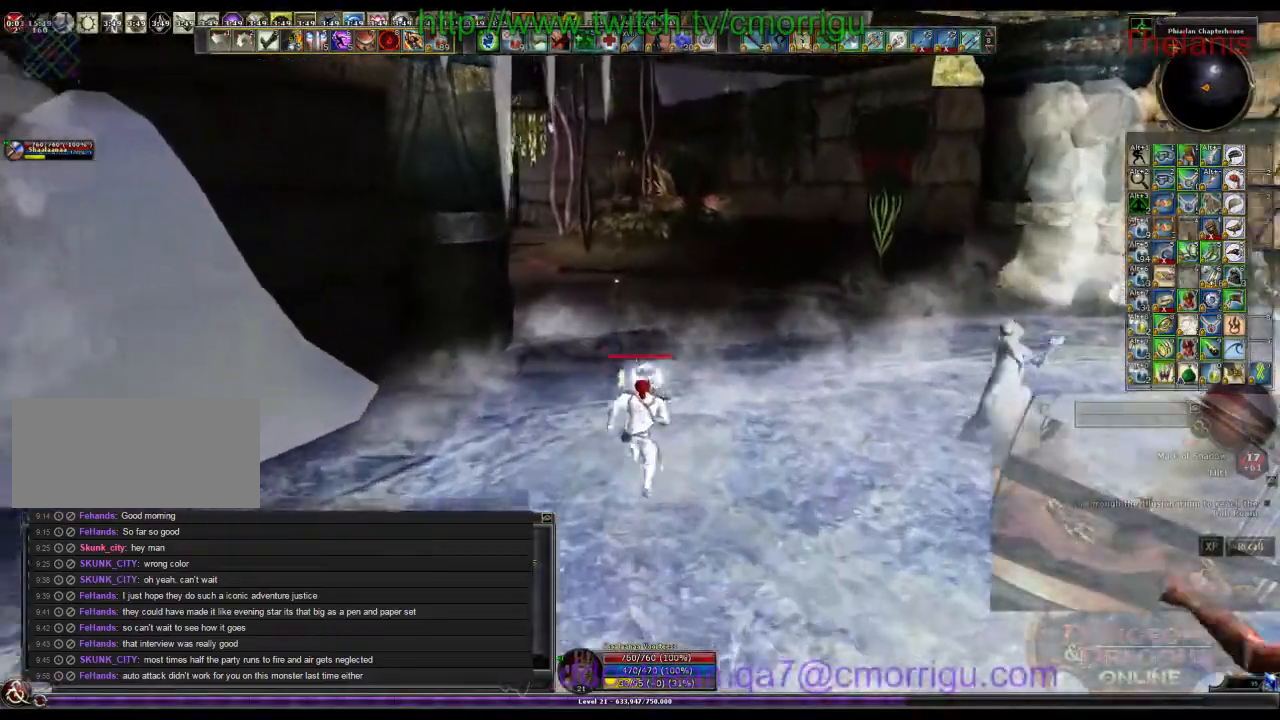
{"keys": ["w"], "events": []}
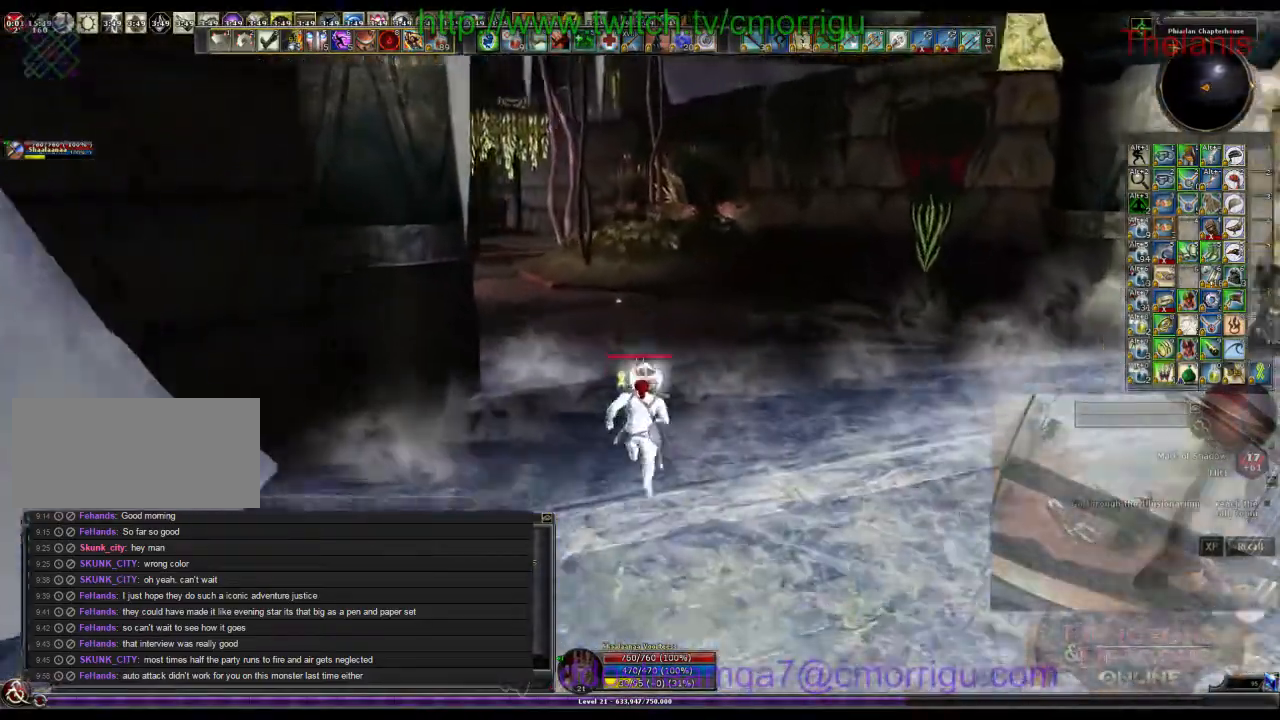
{"keys": ["w"], "events": []}
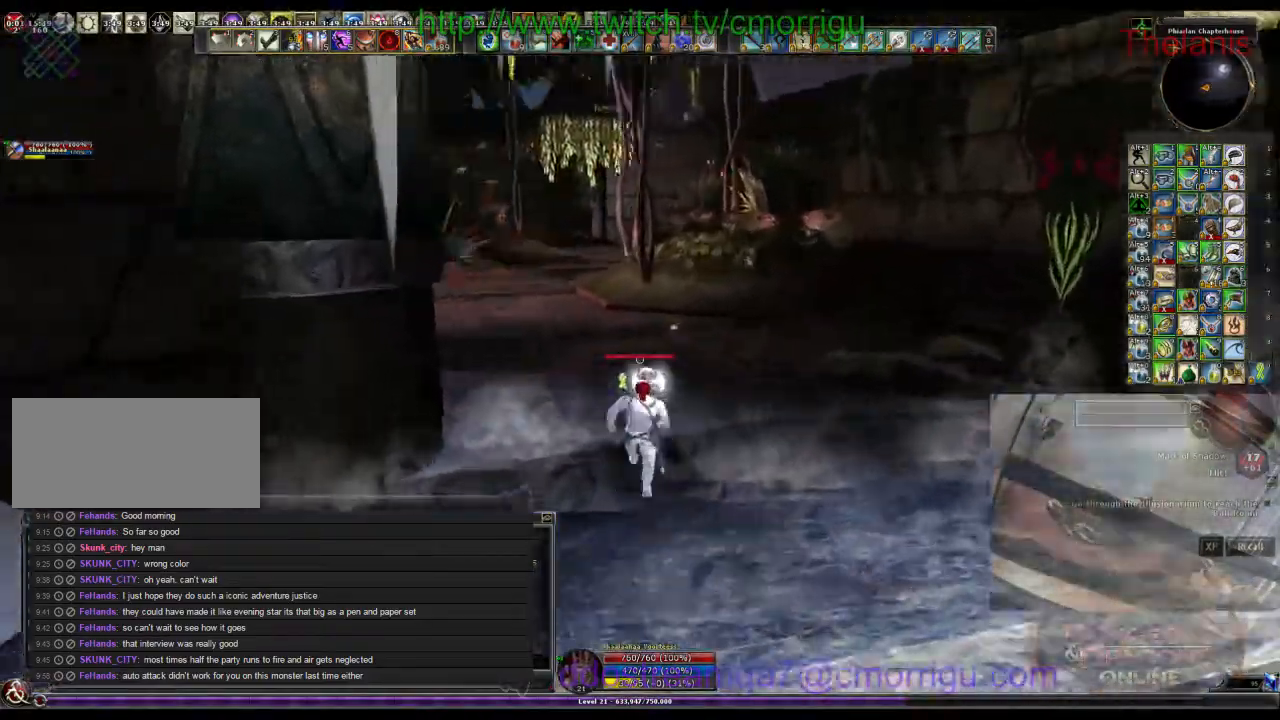
{"keys": ["w"], "events": []}
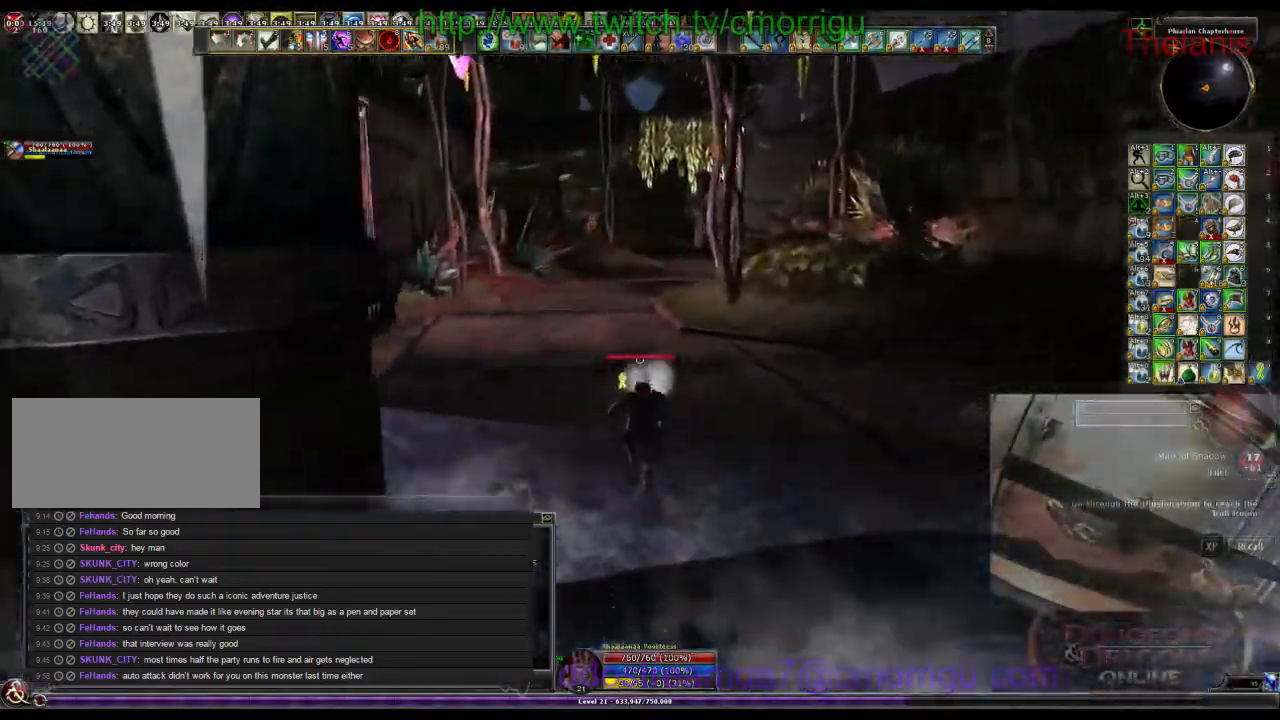
{"keys": ["w"], "events": []}
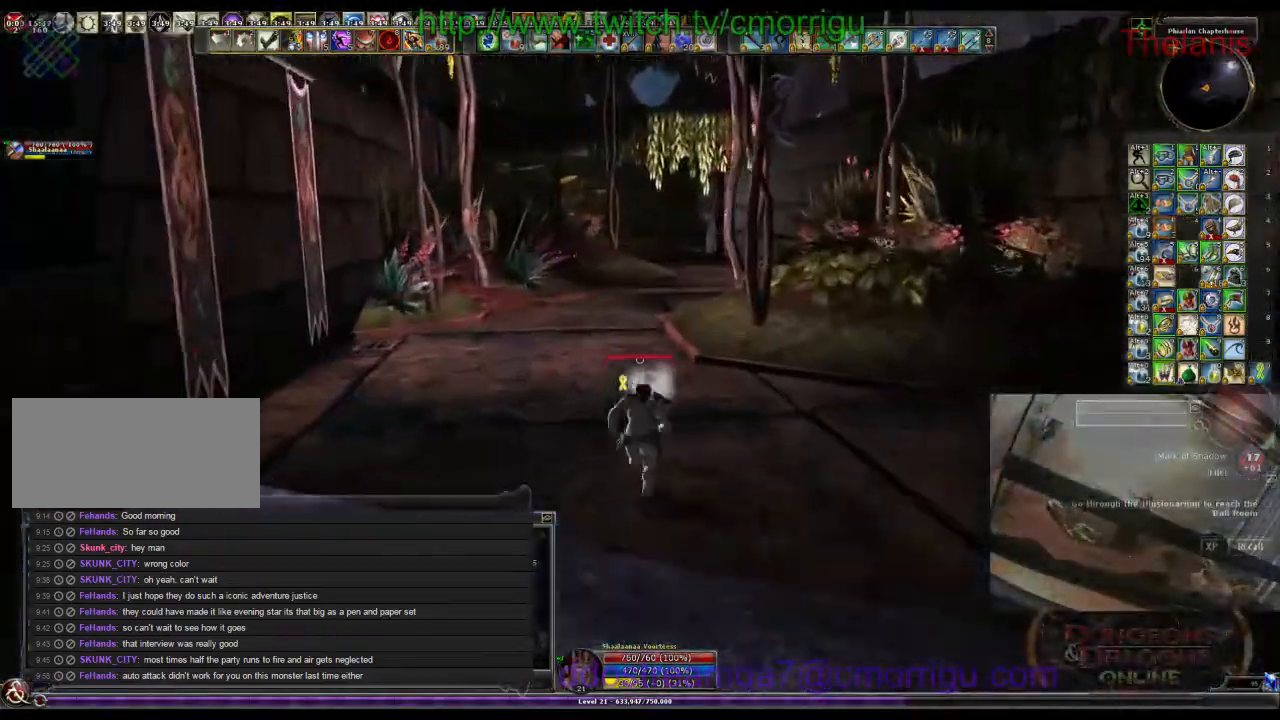
{"keys": ["w"], "events": []}
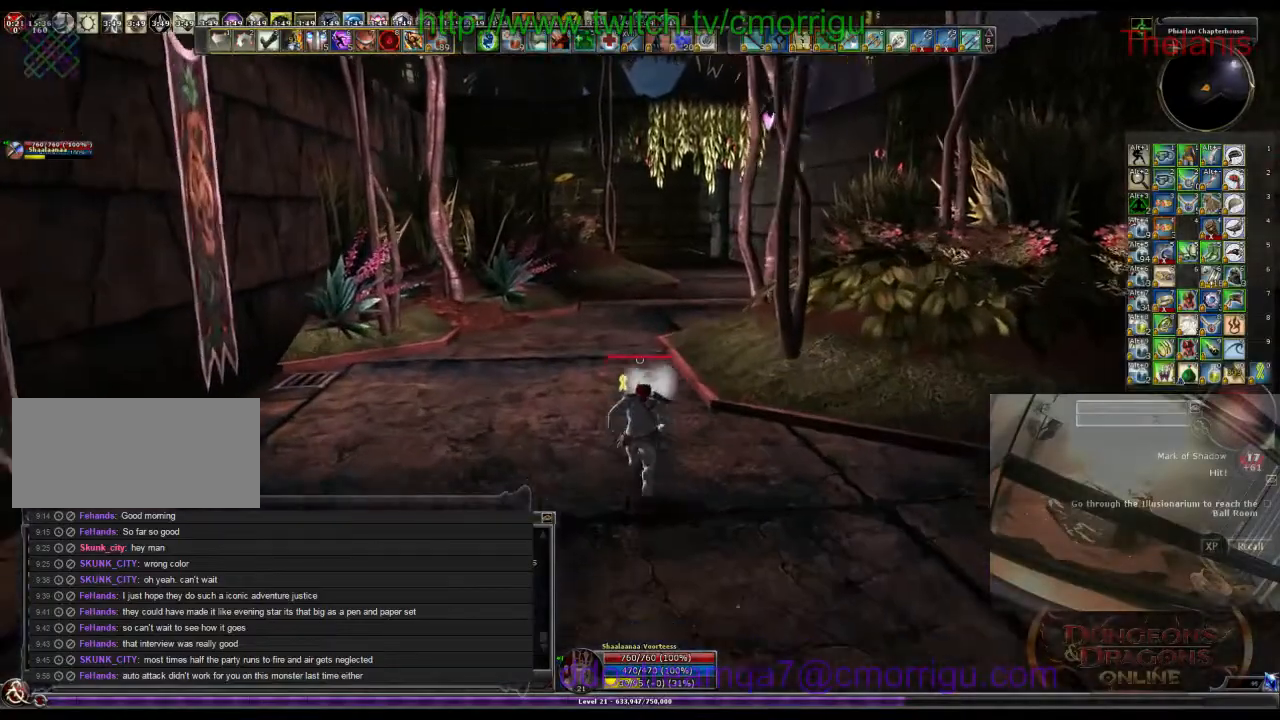
{"keys": ["w"], "events": []}
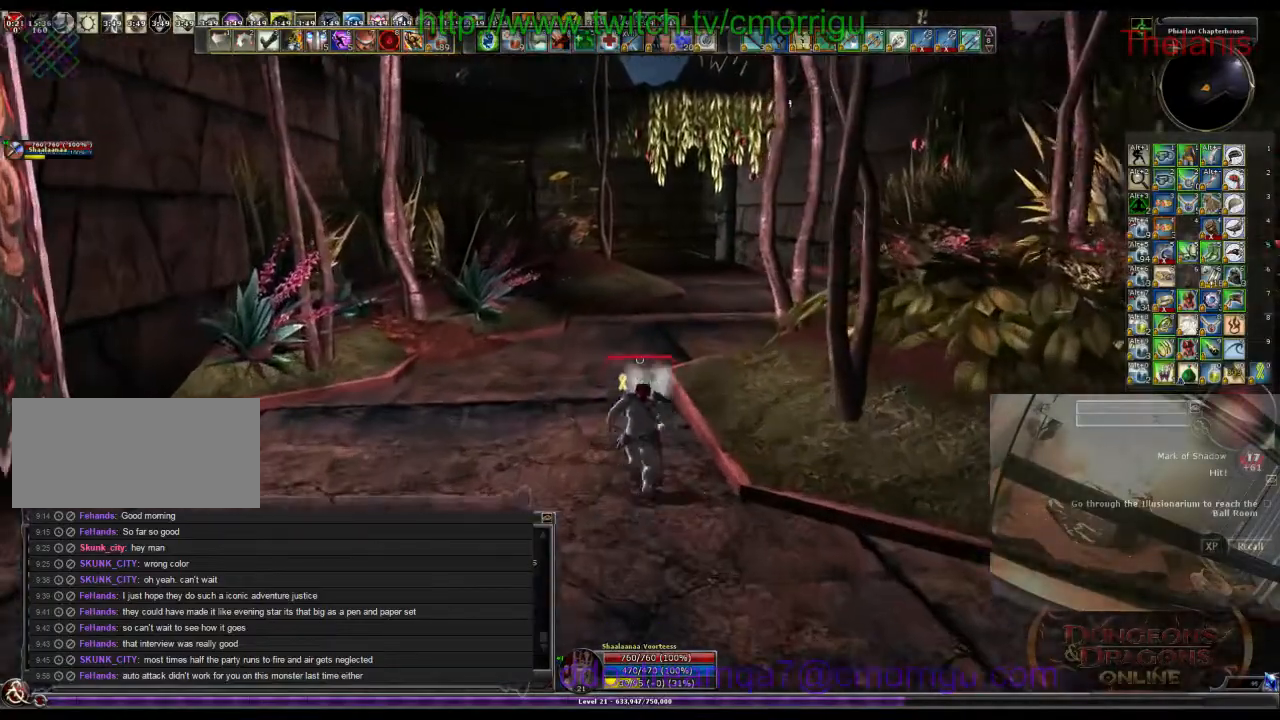
{"keys": ["w"], "events": []}
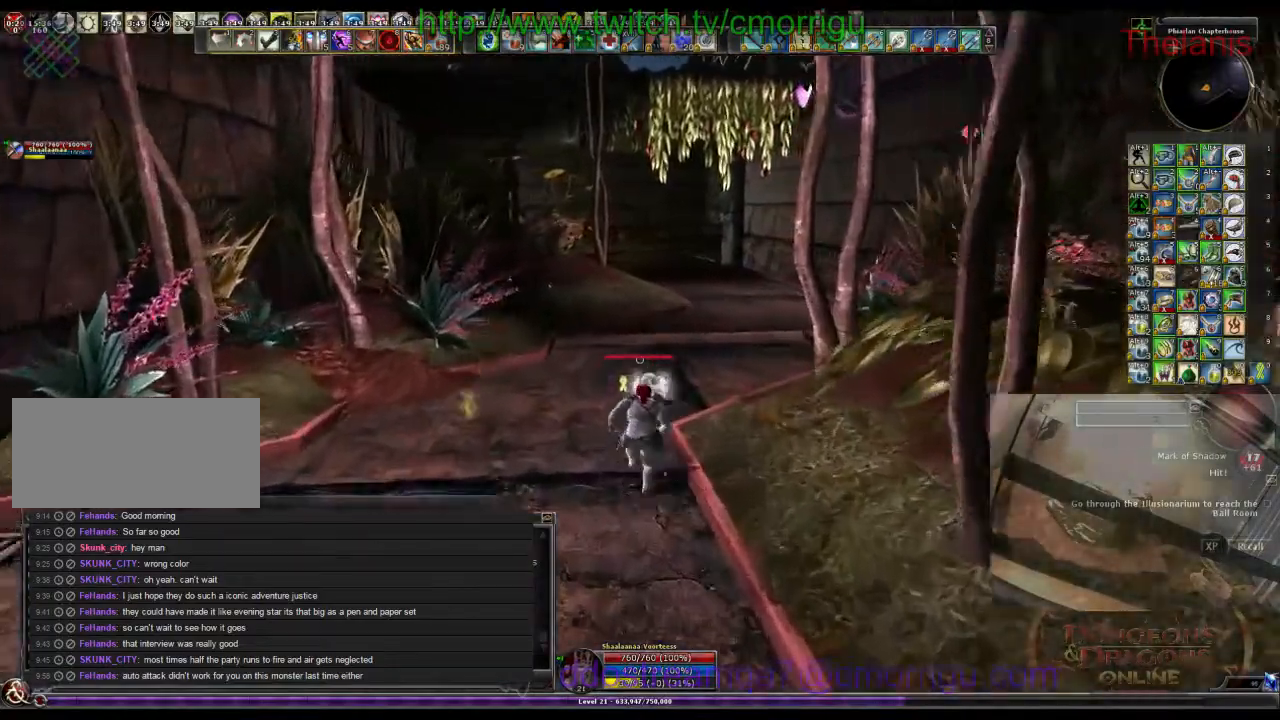
{"keys": ["w"], "events": []}
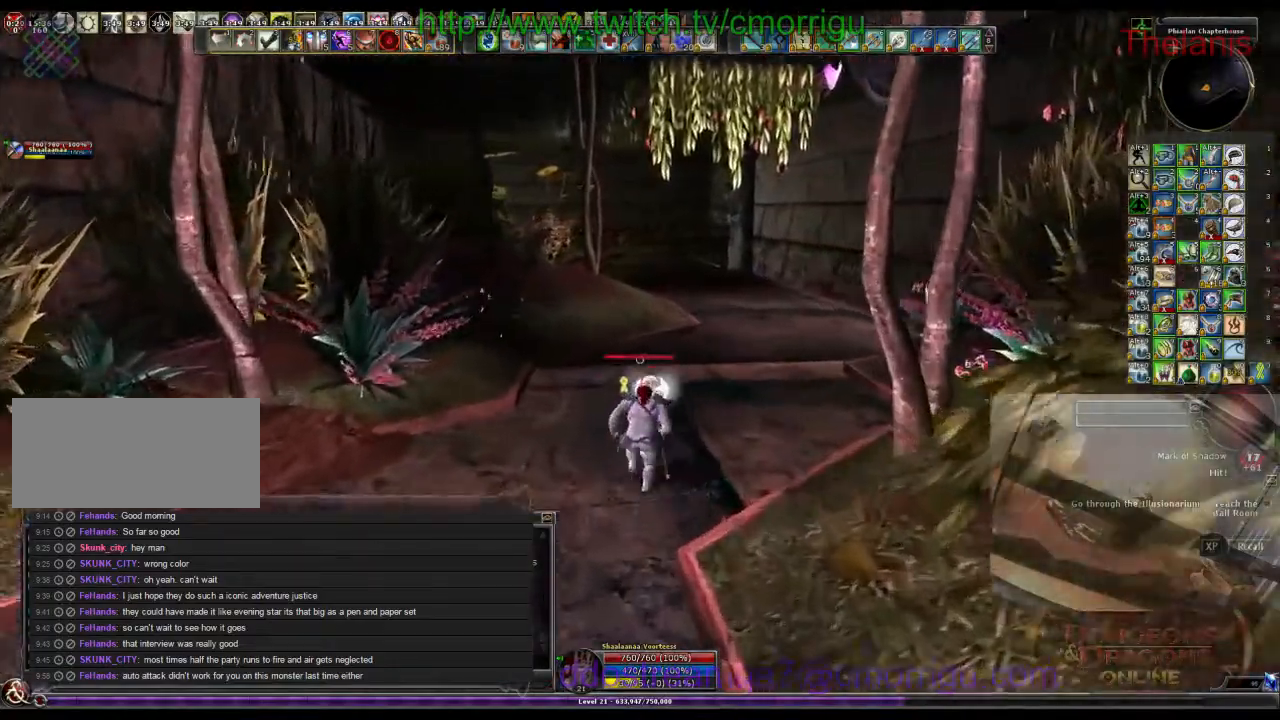
{"keys": ["w"], "events": []}
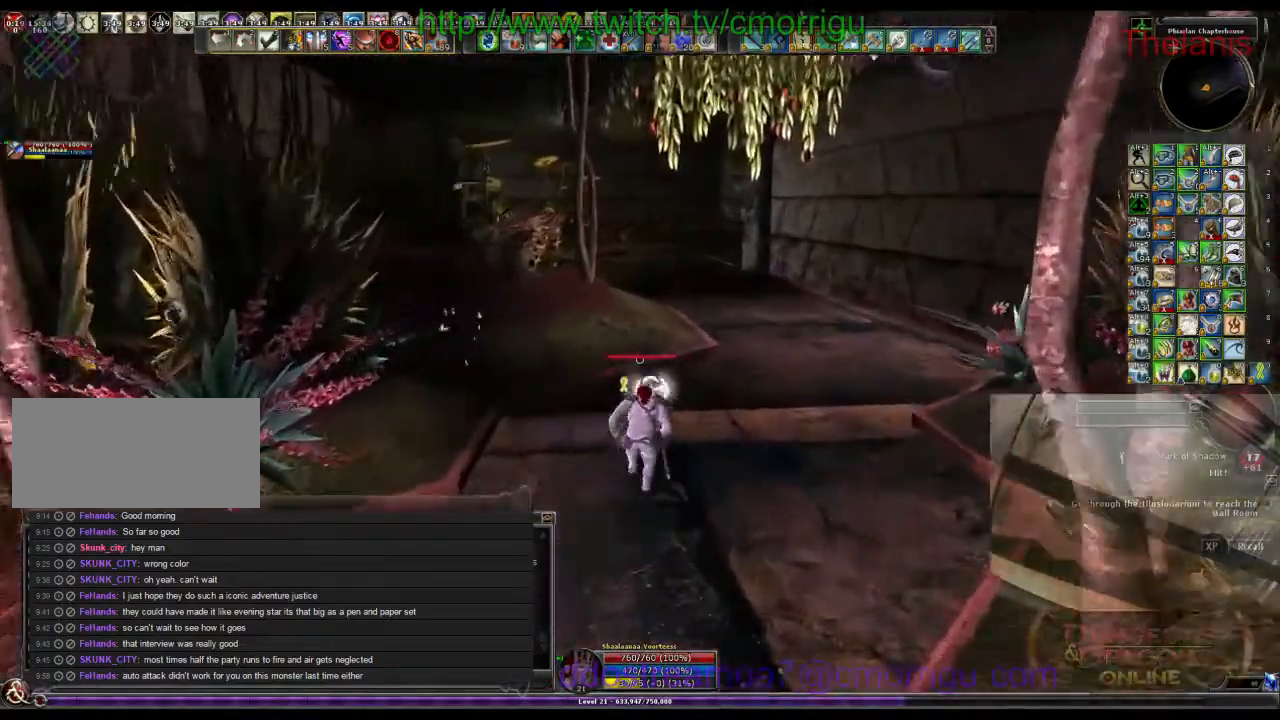
{"keys": ["w"], "events": []}
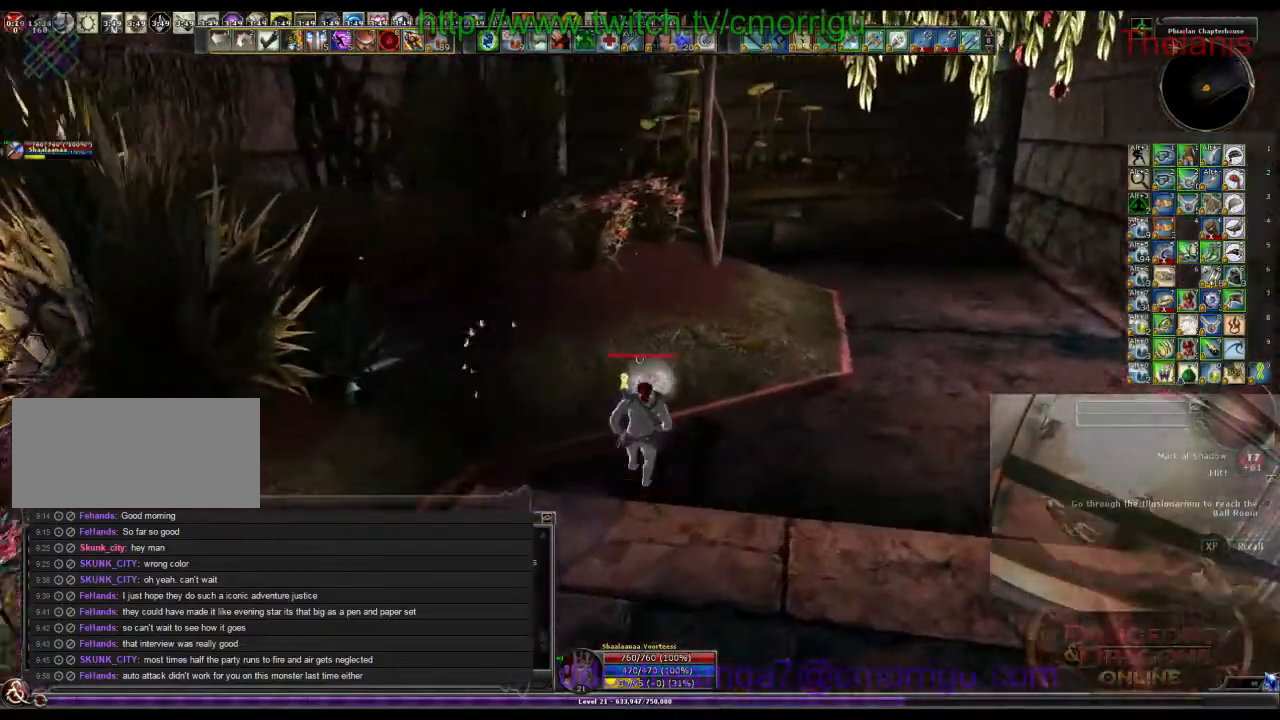
{"keys": ["w"], "events": []}
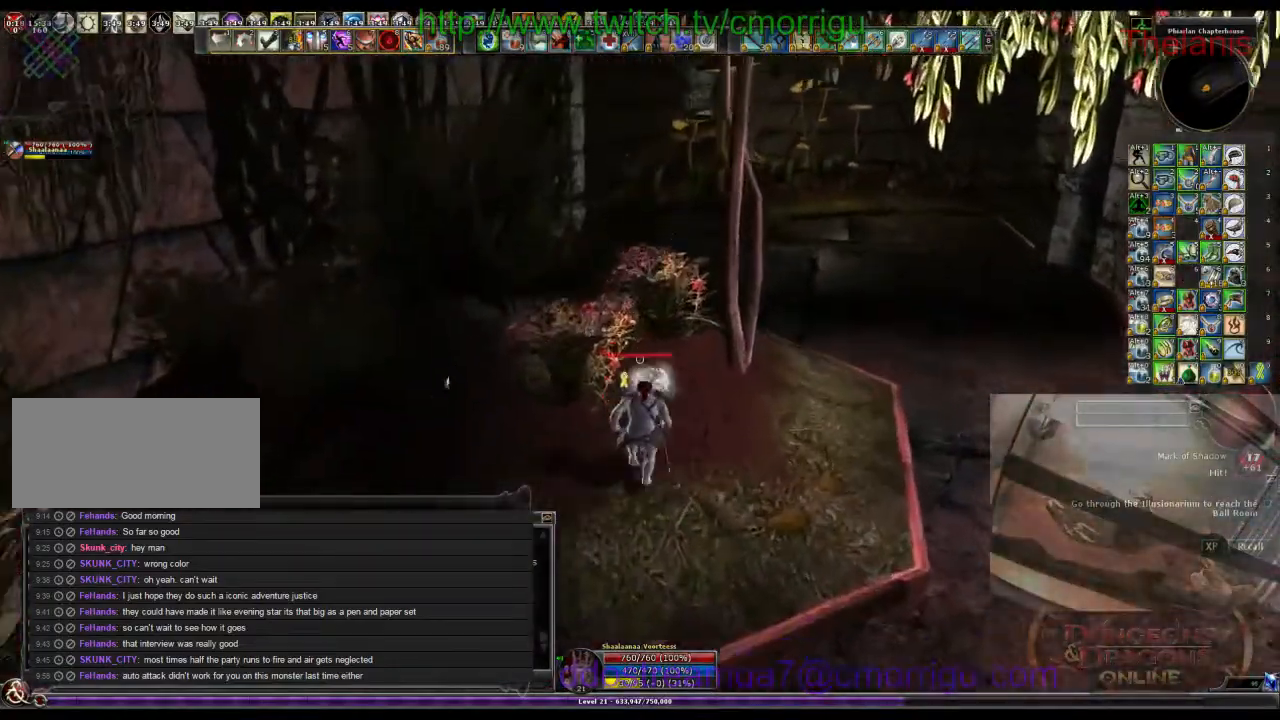
{"keys": ["w"], "events": []}
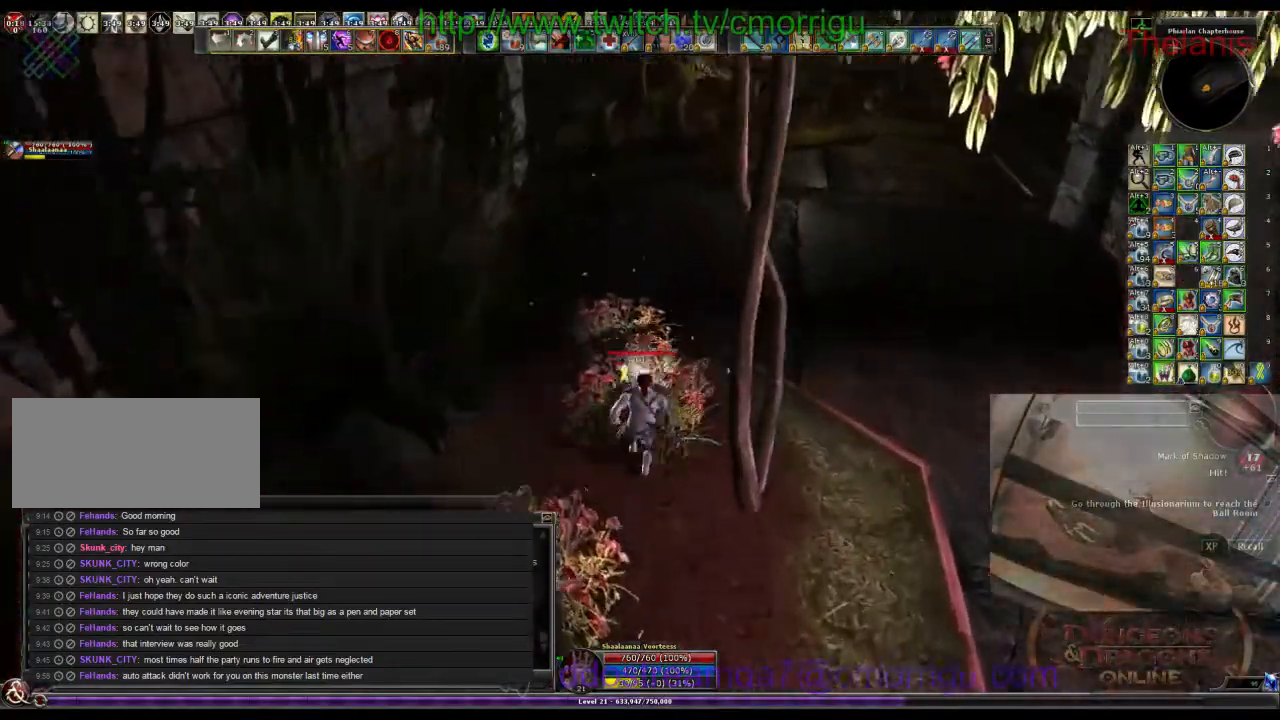
{"keys": ["e"], "events": [[333, "w", "up"], [467, "e", "down"]]}
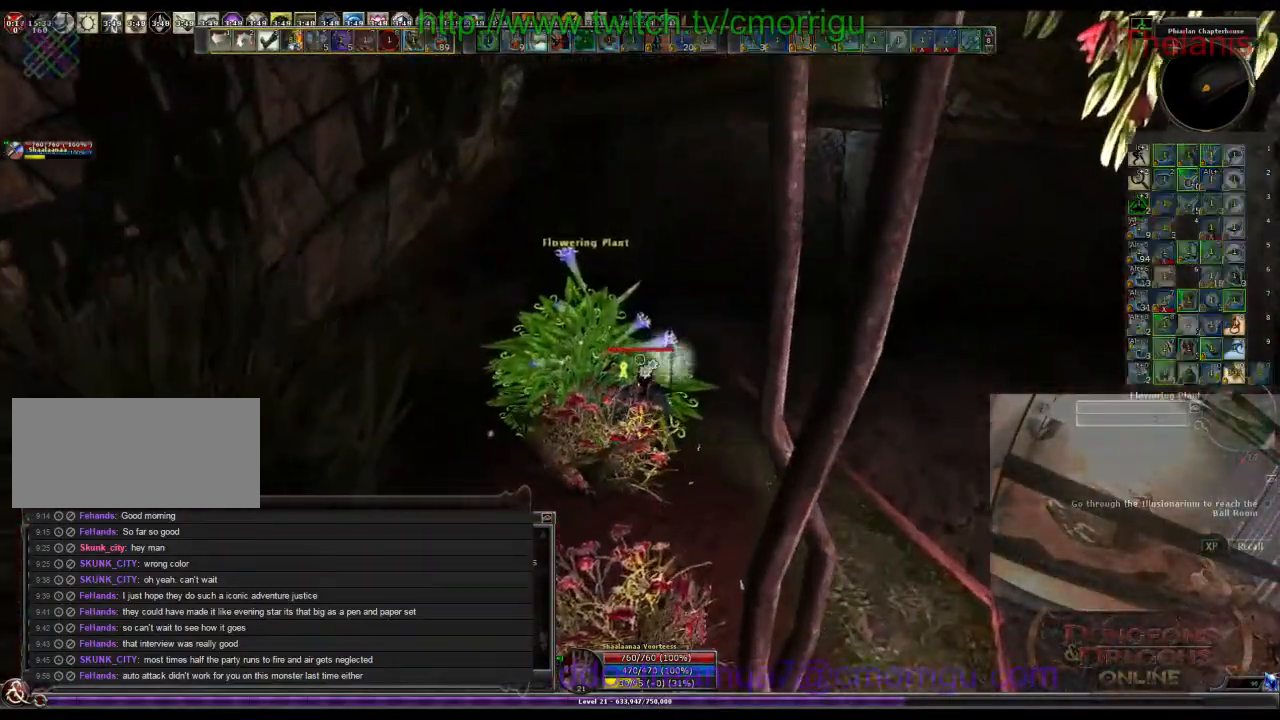
{"keys": ["w"], "events": [[167, "e", "up"], [367, "w", "down"]]}
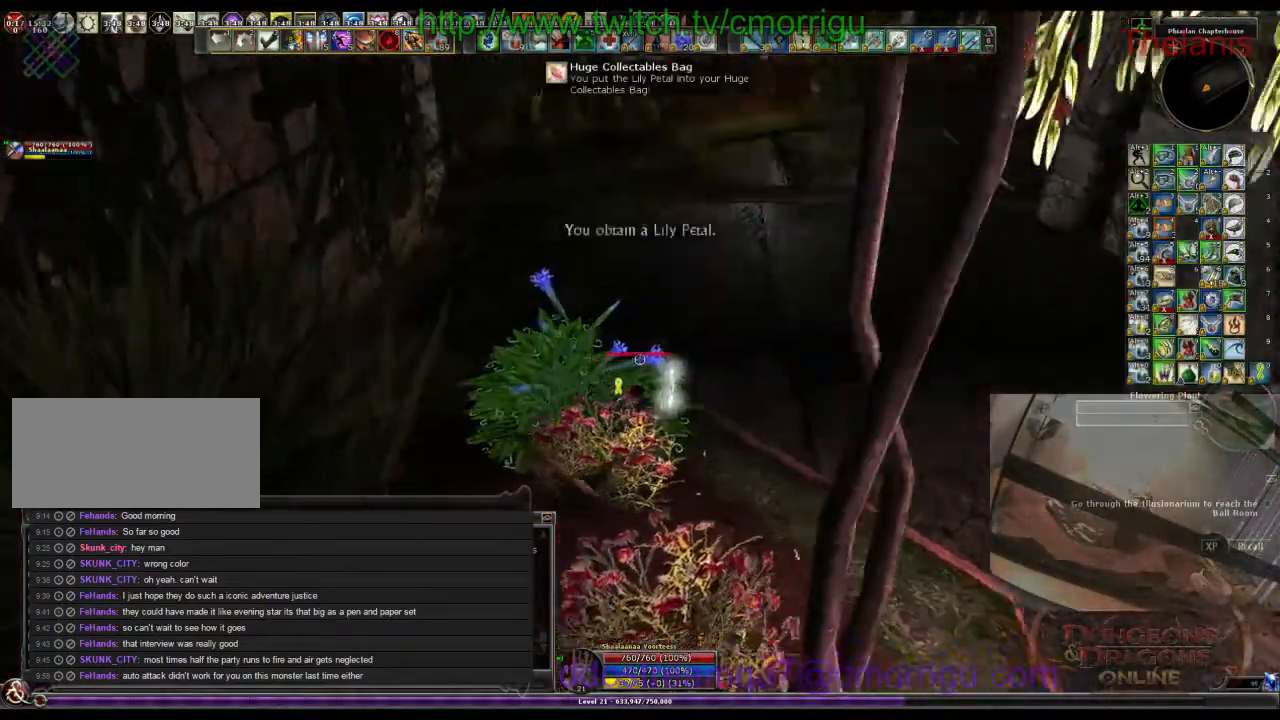
{"keys": ["w"], "events": []}